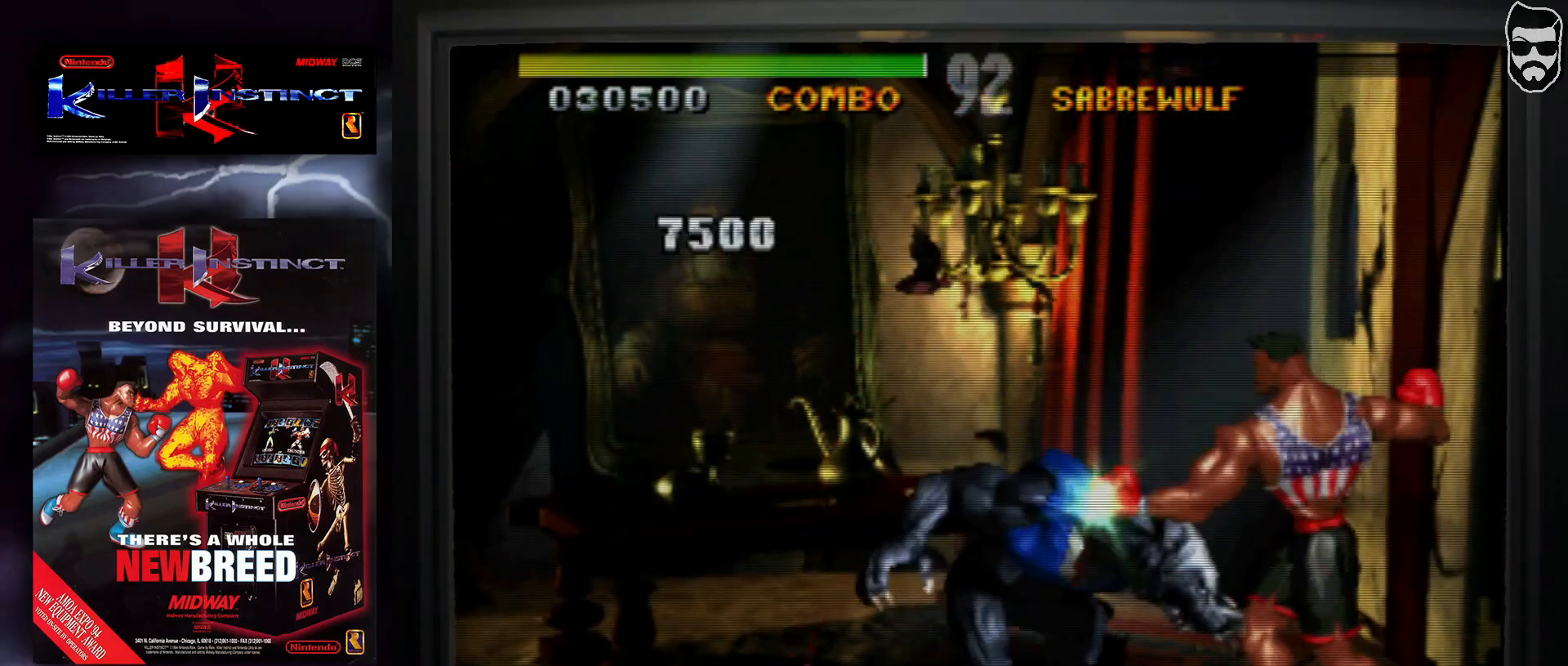
Gameplay with a controller (arcade stick); each line is a JSON object with the inputs held at the frame after it. "events" lists button and stick changes between this image and that frame as [ms after this image, input, new state], when the widget could be followed in between. Not read: L3 R3.
{"buttons": [], "events": [[183, "R1", "up"], [367, "R1", "down"], [450, "R1", "up"]]}
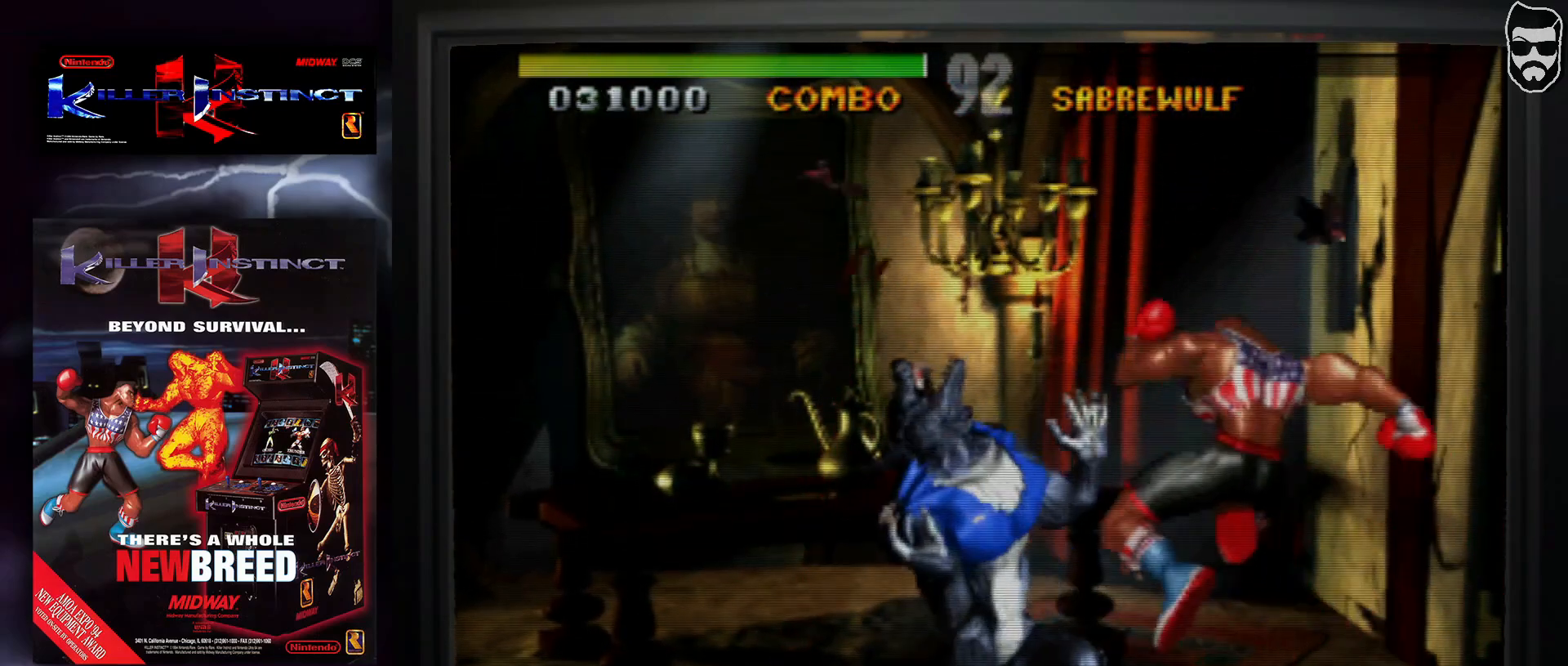
{"buttons": [], "events": [[33, "R1", "down"], [100, "R1", "up"]]}
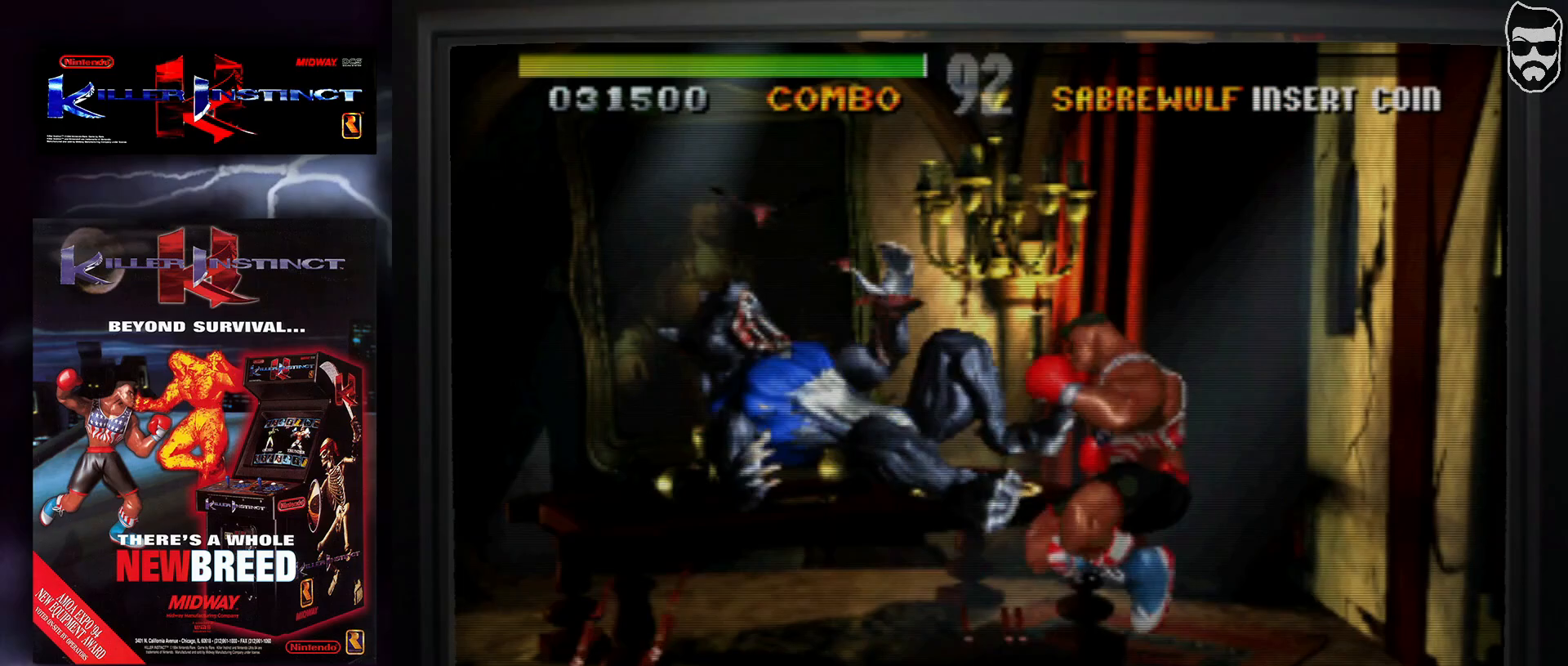
{"buttons": ["TRIANGLE"], "events": [[133, "TRIANGLE", "down"]]}
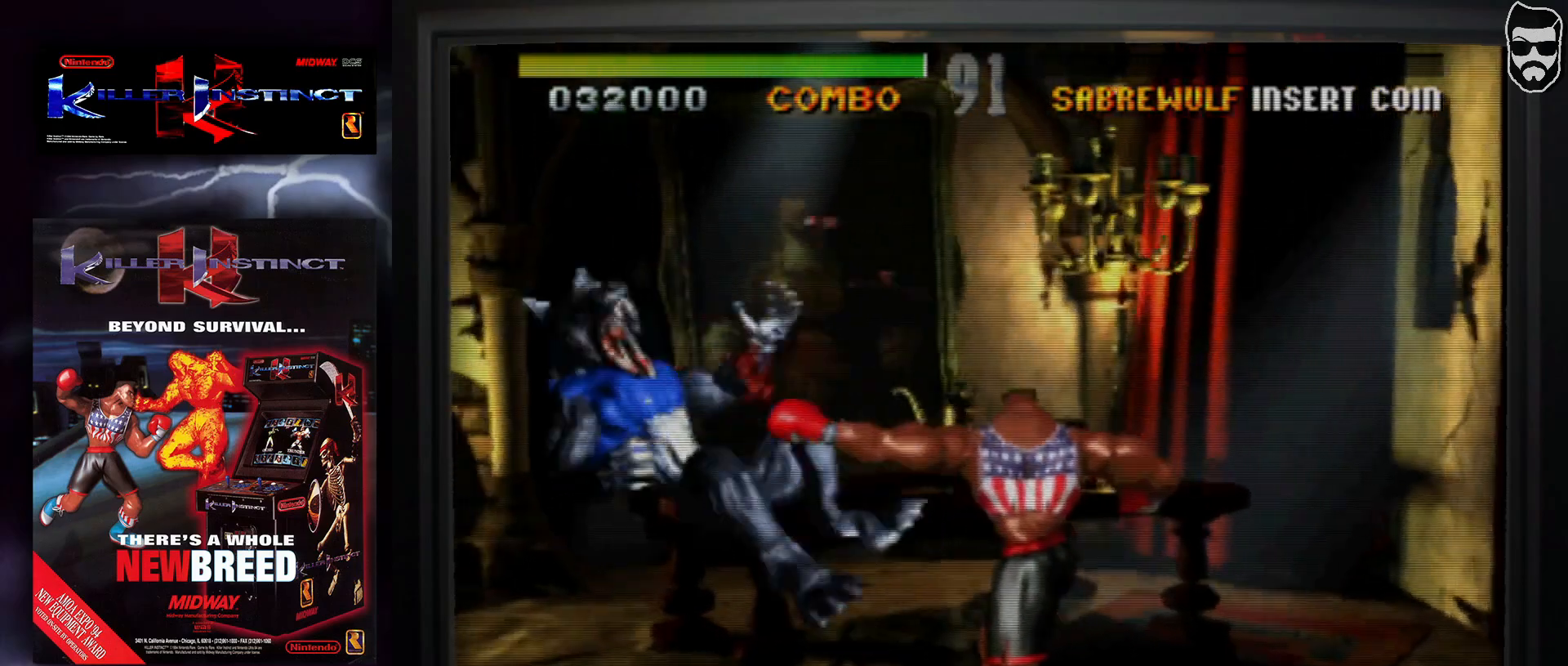
{"buttons": [], "events": [[350, "TRIANGLE", "up"]]}
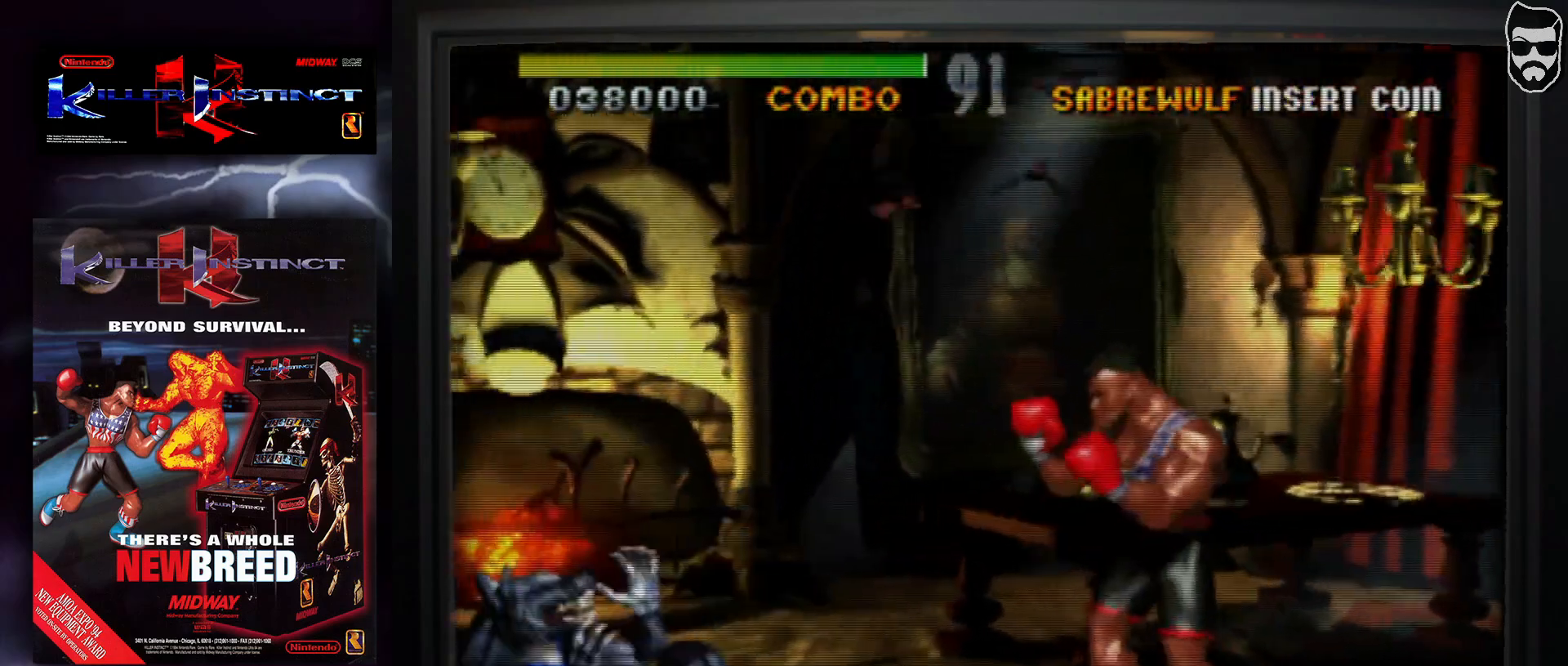
{"buttons": [], "events": []}
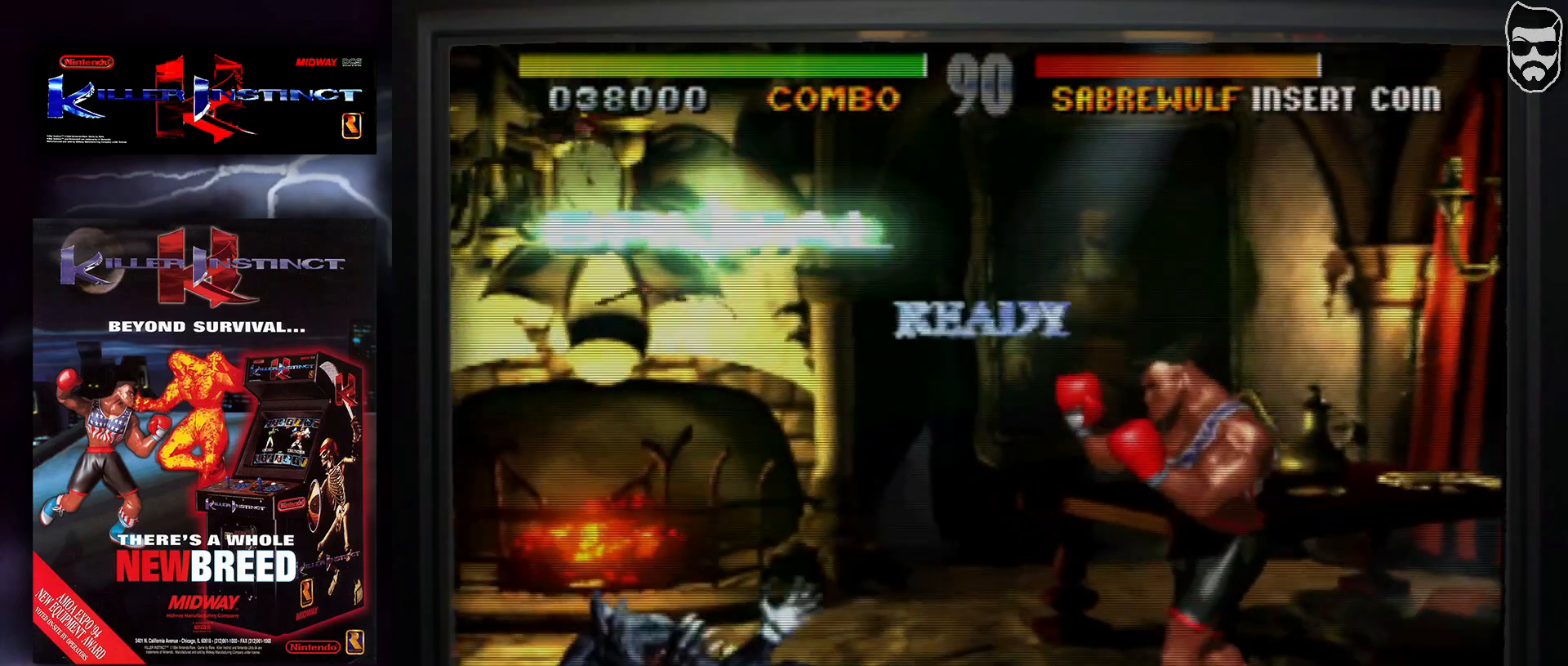
{"buttons": [], "events": []}
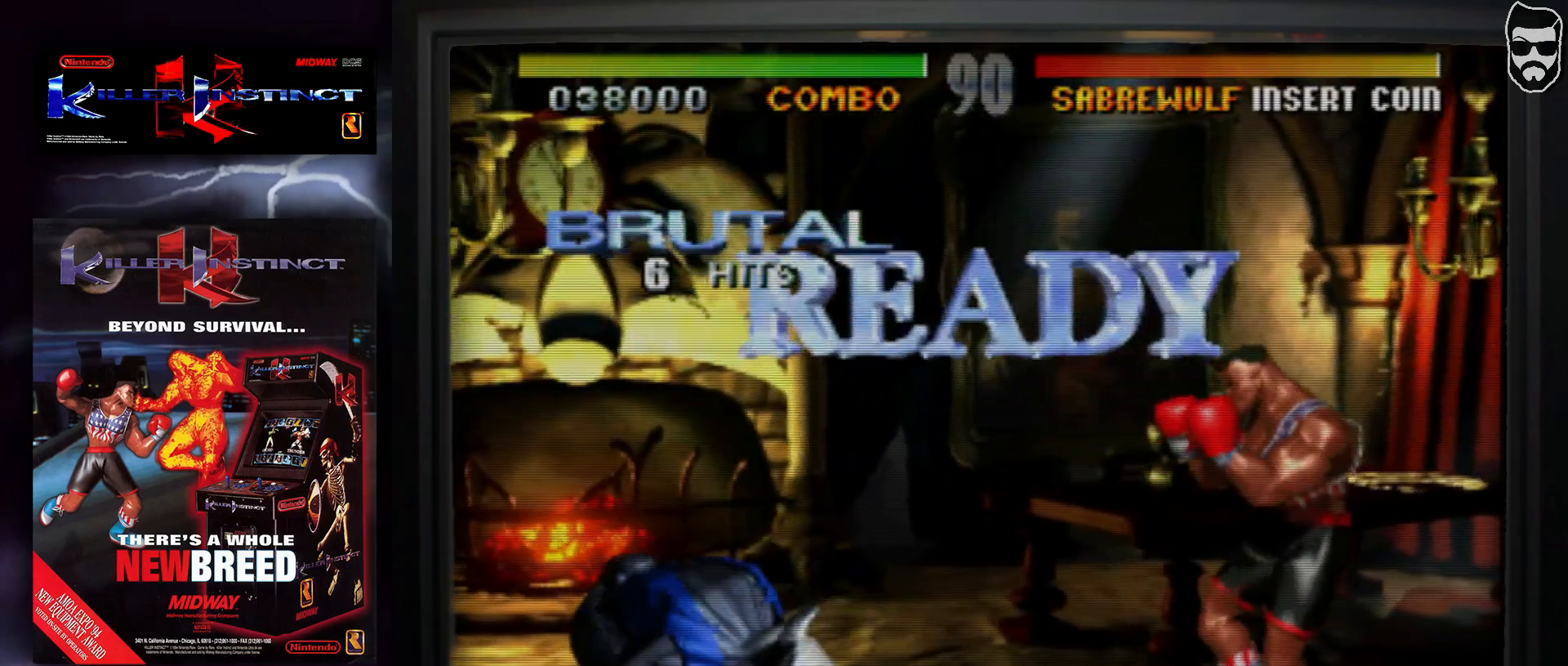
{"buttons": [], "events": []}
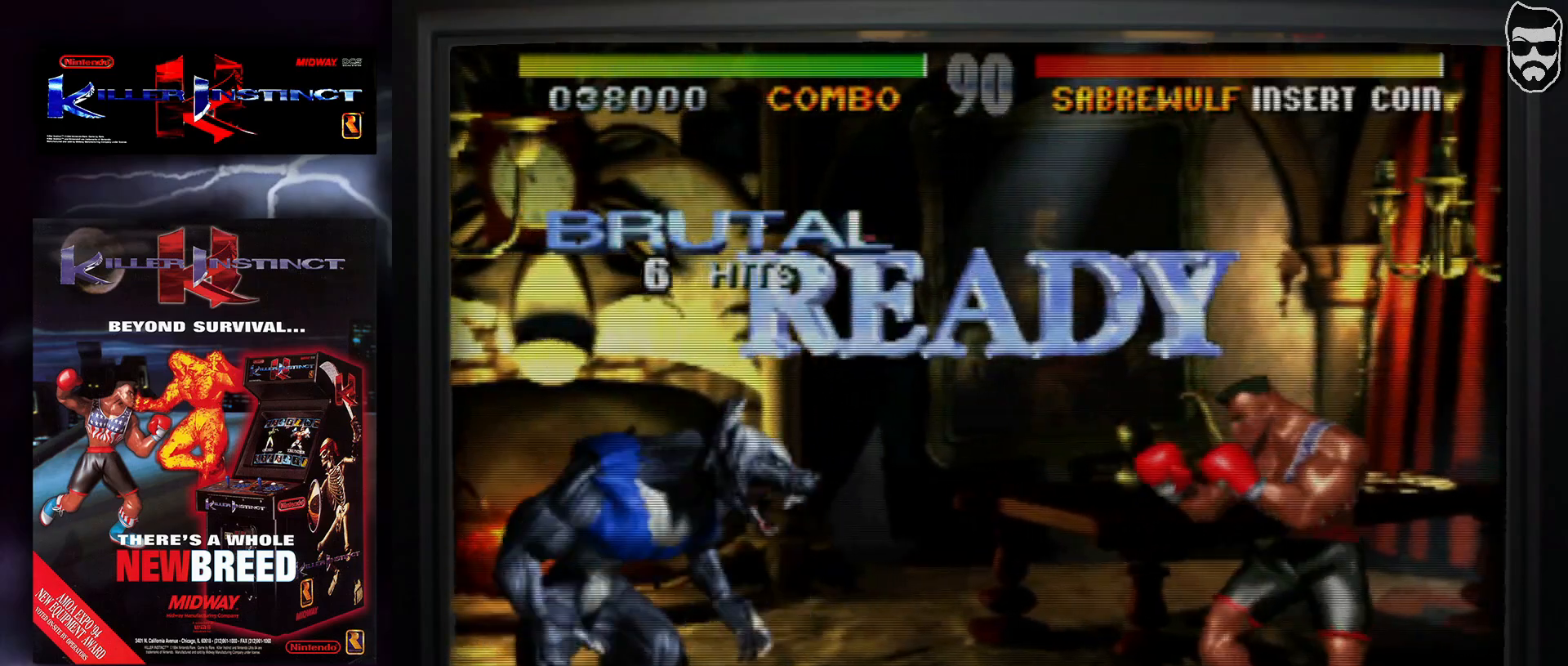
{"buttons": [], "events": []}
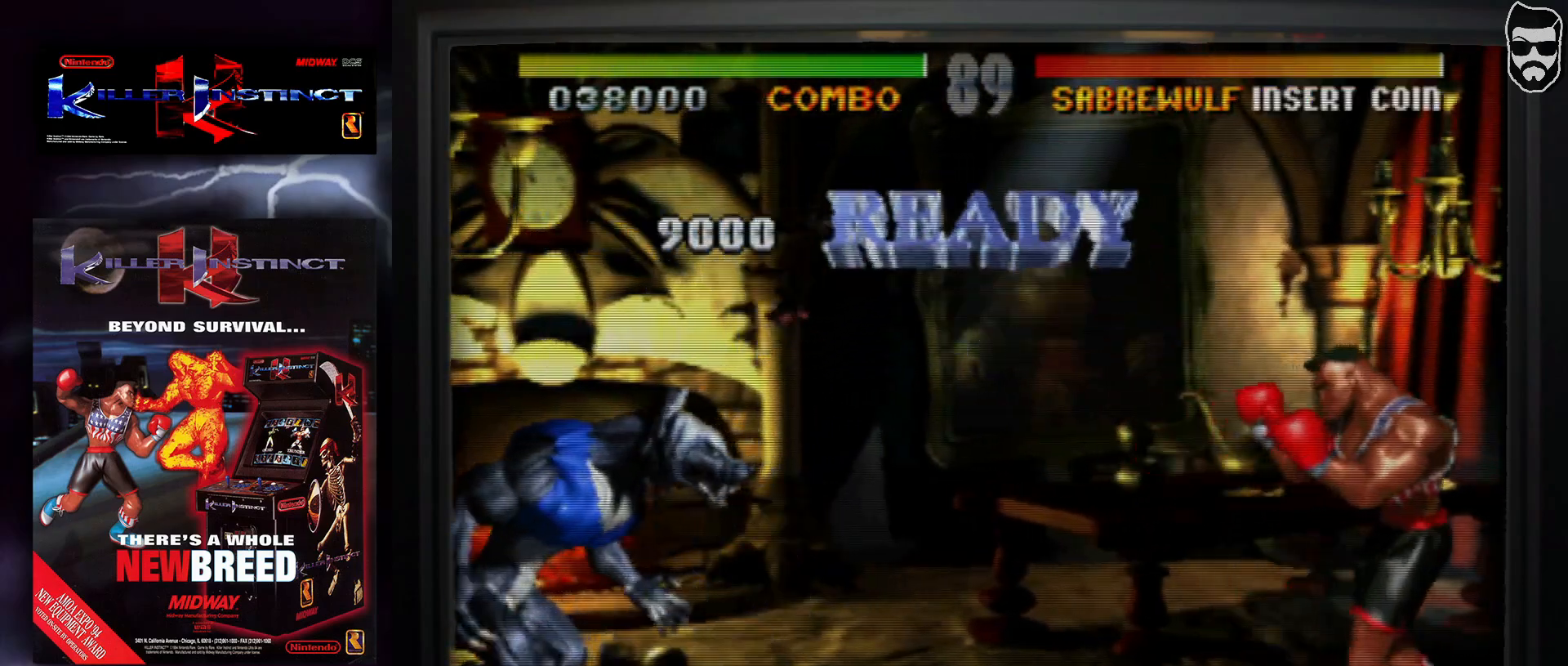
{"buttons": [], "events": []}
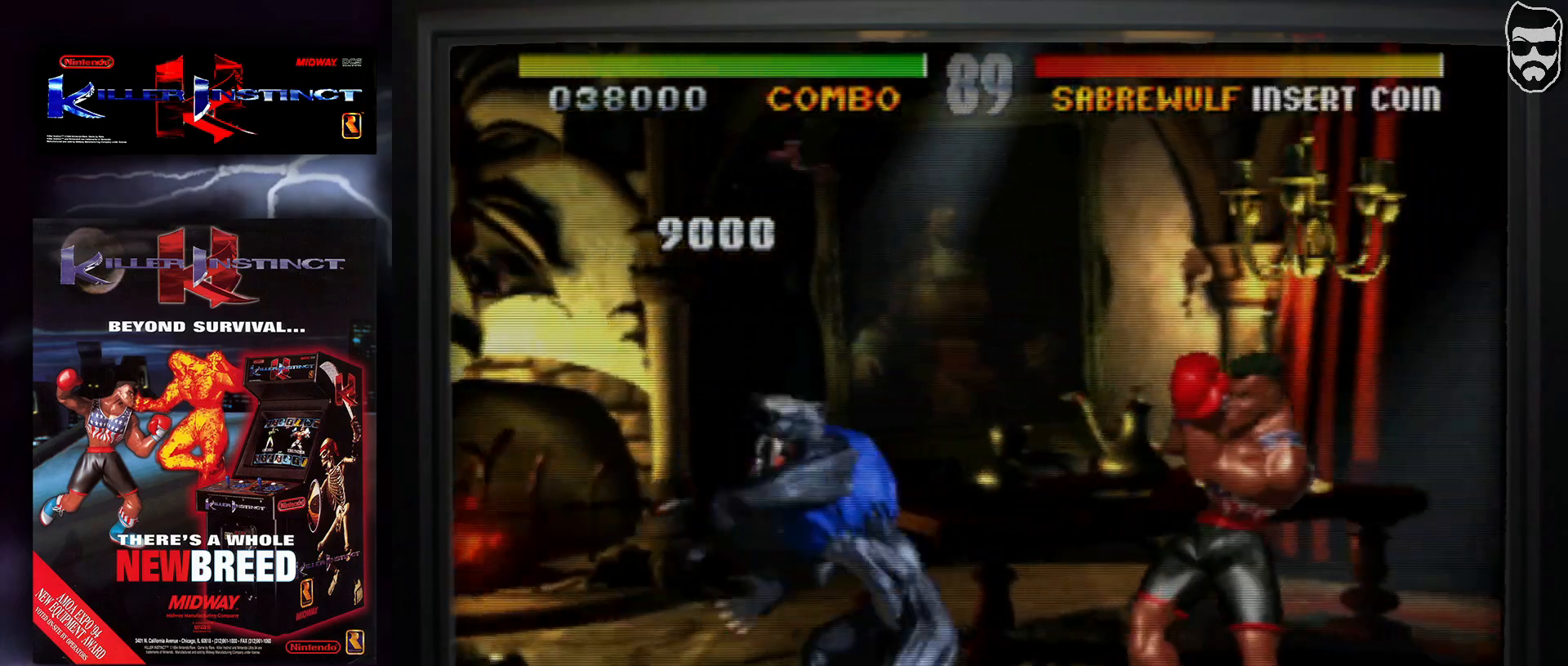
{"buttons": [], "events": [[267, "SQUARE", "down"], [333, "SQUARE", "up"], [400, "SQUARE", "down"], [483, "SQUARE", "up"]]}
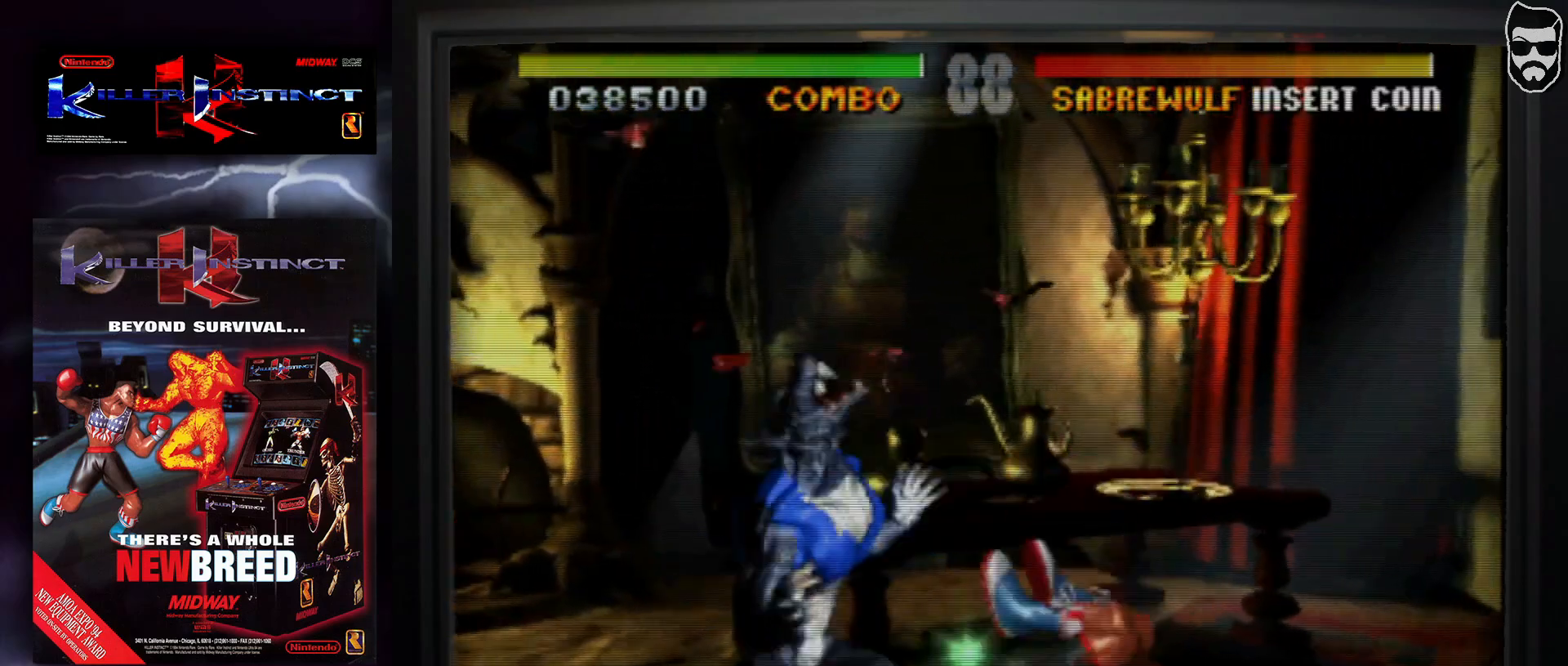
{"buttons": ["TRIANGLE"], "events": [[283, "TRIANGLE", "down"], [400, "TRIANGLE", "up"], [433, "TRIANGLE", "down"]]}
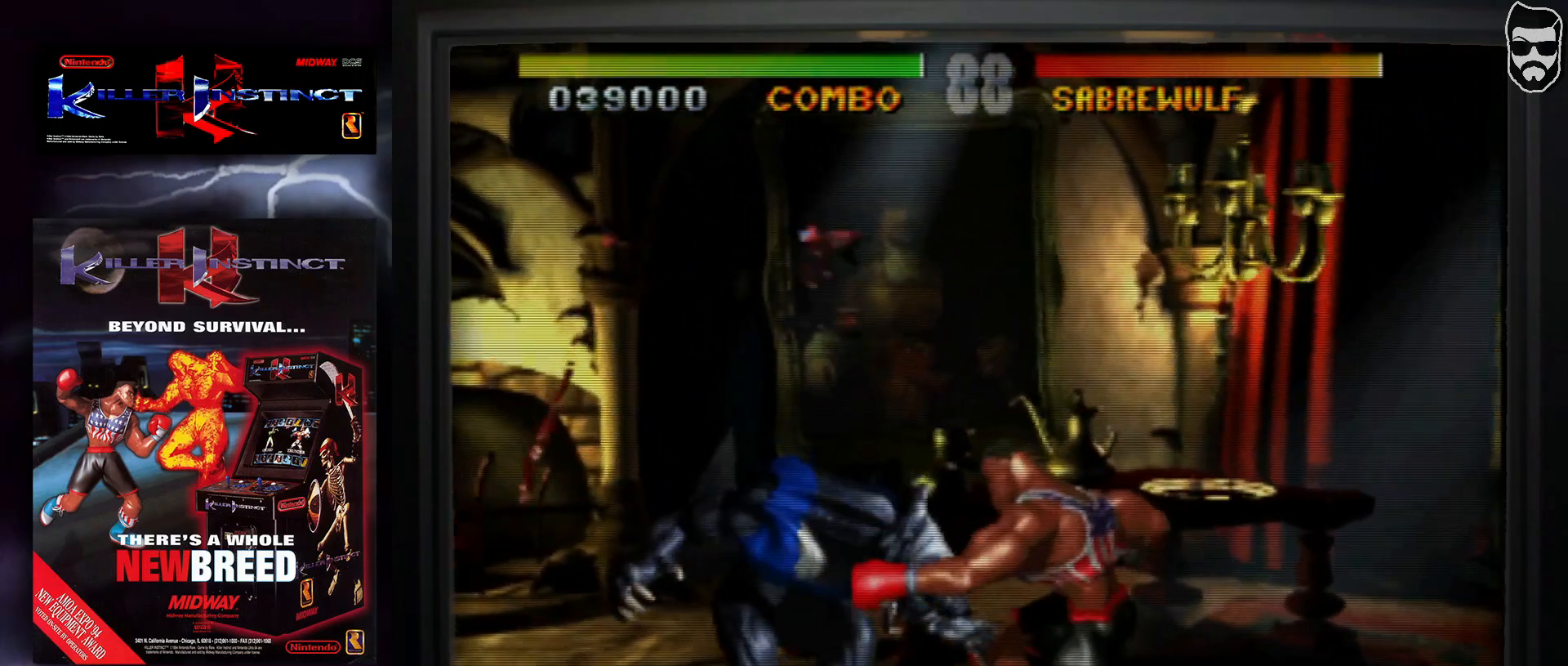
{"buttons": [], "events": [[33, "TRIANGLE", "up"], [50, "TRIANGLE", "down"], [150, "TRIANGLE", "up"], [333, "CIRCLE", "down"], [383, "CIRCLE", "up"], [433, "CIRCLE", "down"], [500, "CIRCLE", "up"]]}
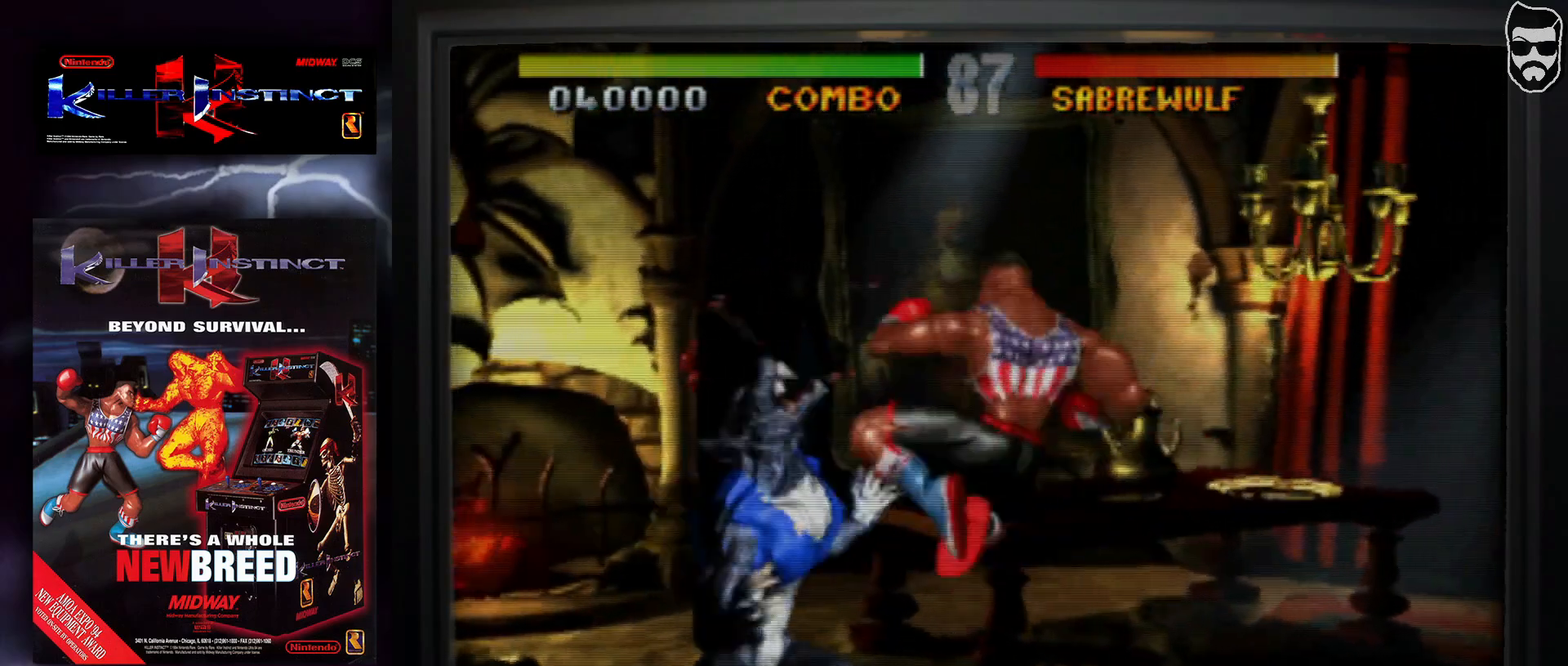
{"buttons": [], "events": [[417, "TRIANGLE", "down"], [500, "TRIANGLE", "up"]]}
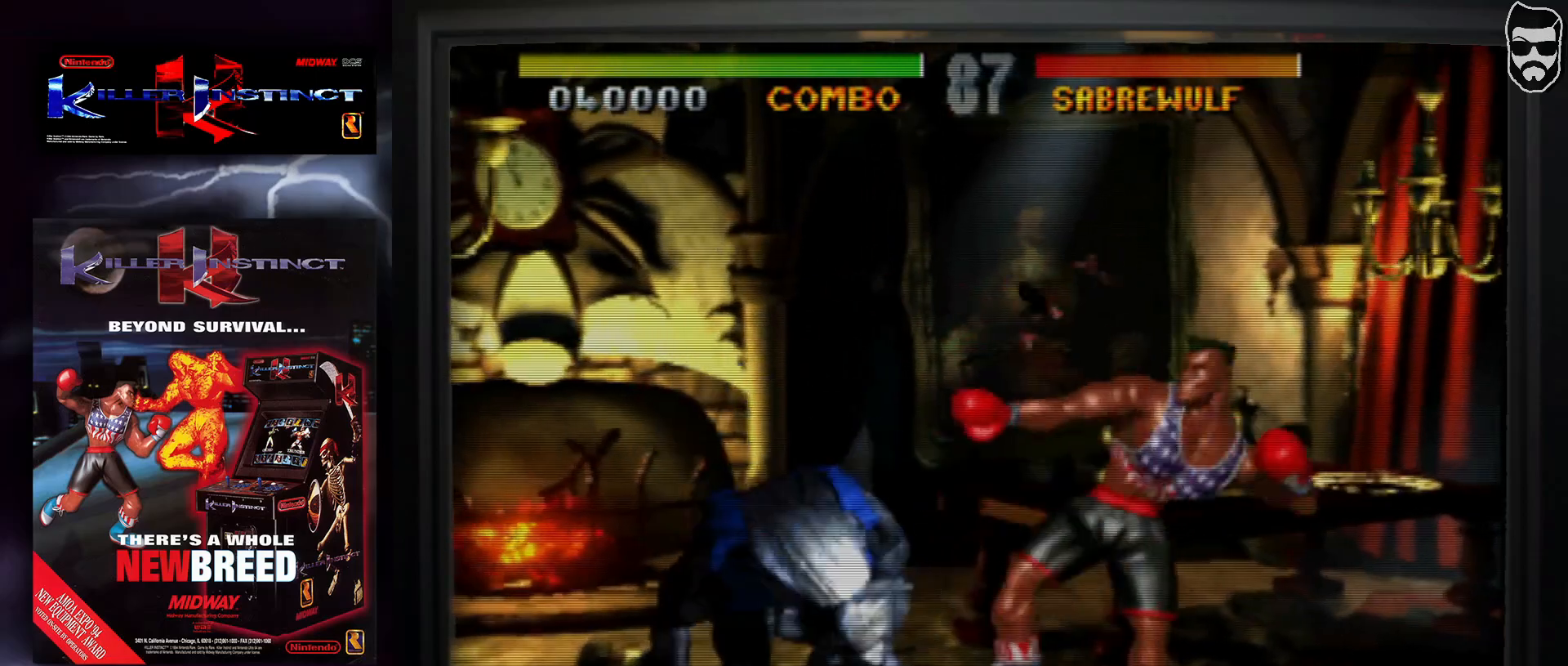
{"buttons": [], "events": [[300, "CIRCLE", "down"], [367, "CIRCLE", "up"], [433, "CIRCLE", "down"], [483, "CIRCLE", "up"]]}
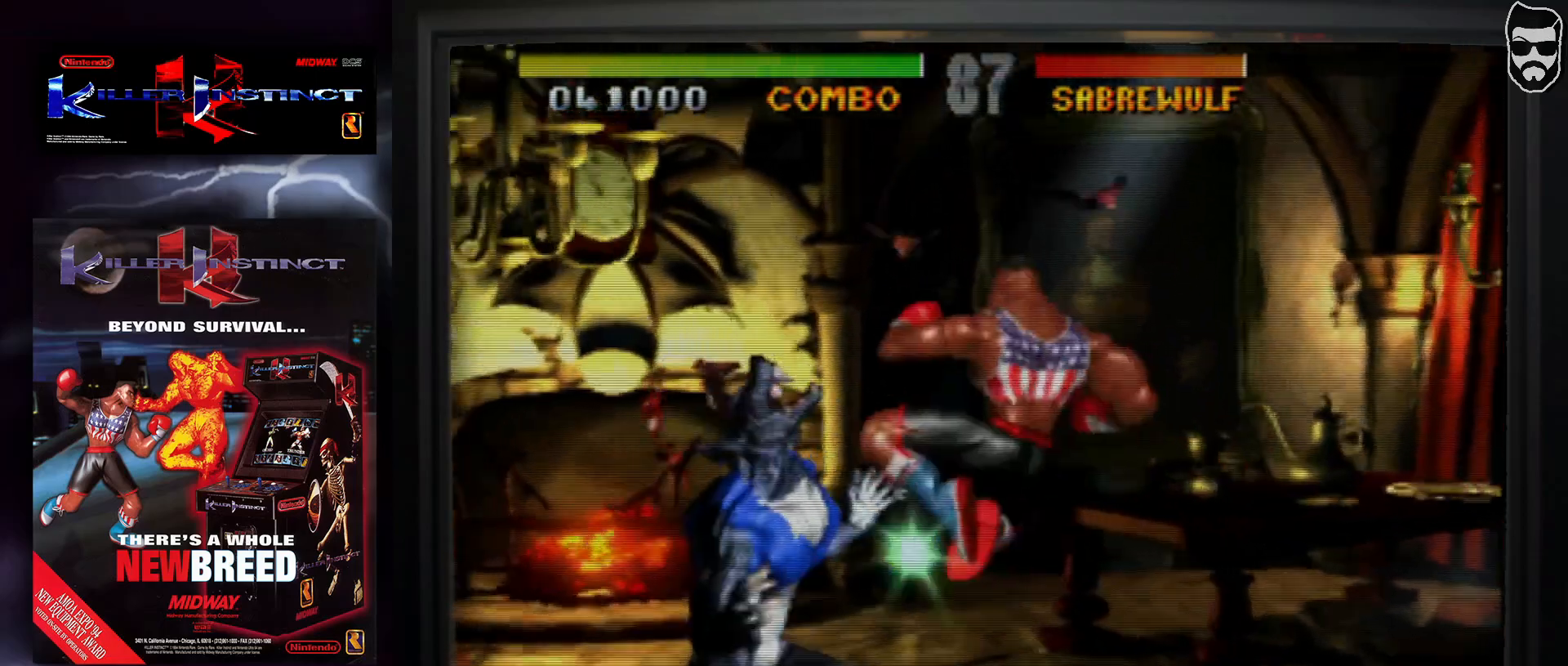
{"buttons": ["SQUARE"], "events": [[17, "CIRCLE", "down"], [117, "CIRCLE", "up"], [283, "SQUARE", "down"], [350, "SQUARE", "up"], [433, "SQUARE", "down"]]}
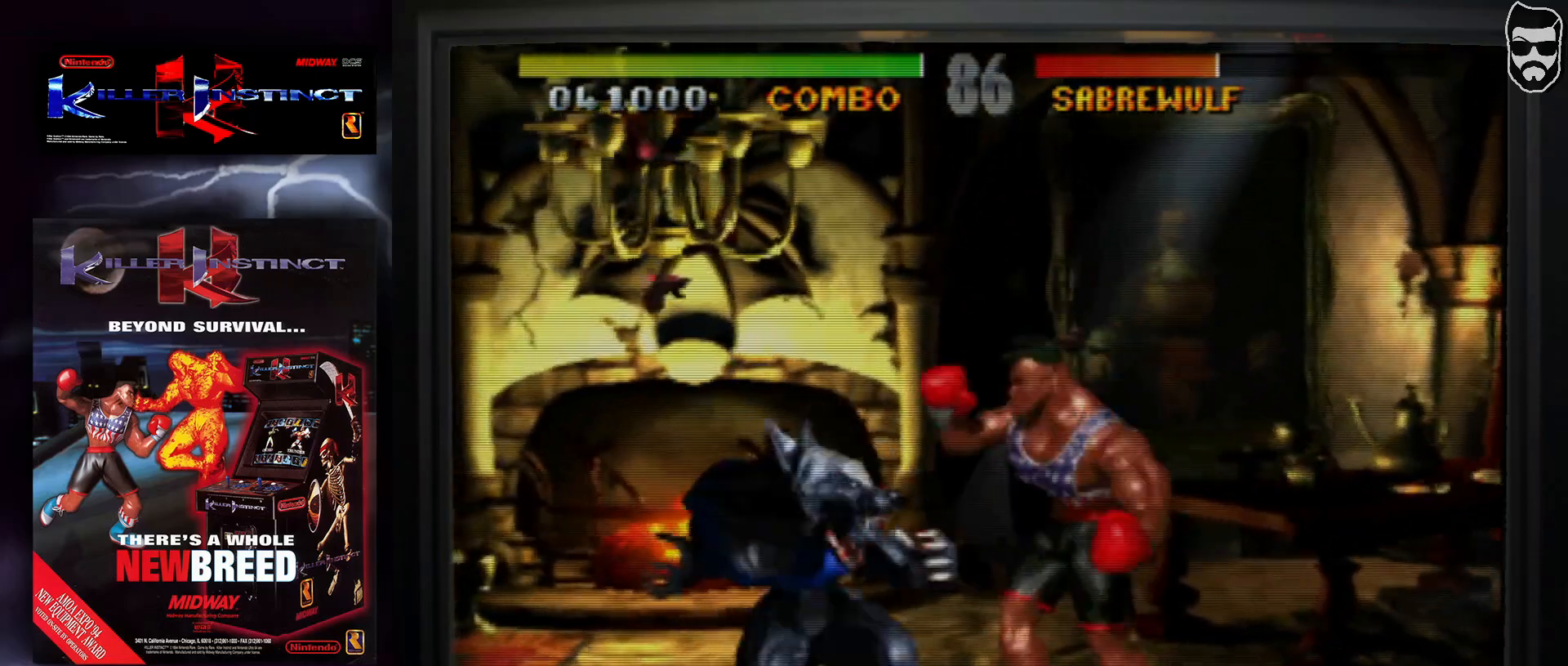
{"buttons": [], "events": [[67, "SQUARE", "up"], [183, "CROSS", "down"], [233, "CROSS", "up"], [300, "CROSS", "down"], [350, "CROSS", "up"], [417, "CROSS", "down"], [483, "CROSS", "up"]]}
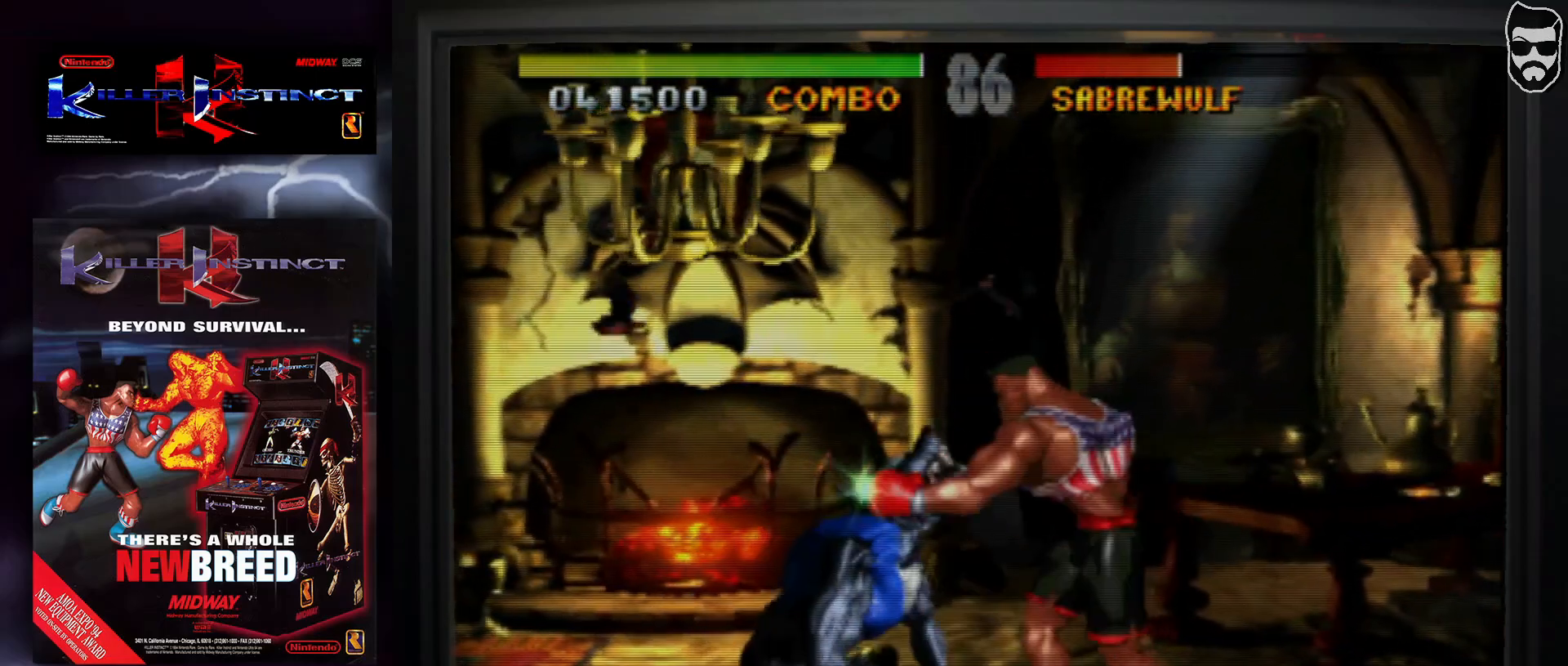
{"buttons": [], "events": [[50, "CROSS", "down"], [117, "CROSS", "up"], [167, "CROSS", "down"], [300, "CROSS", "up"]]}
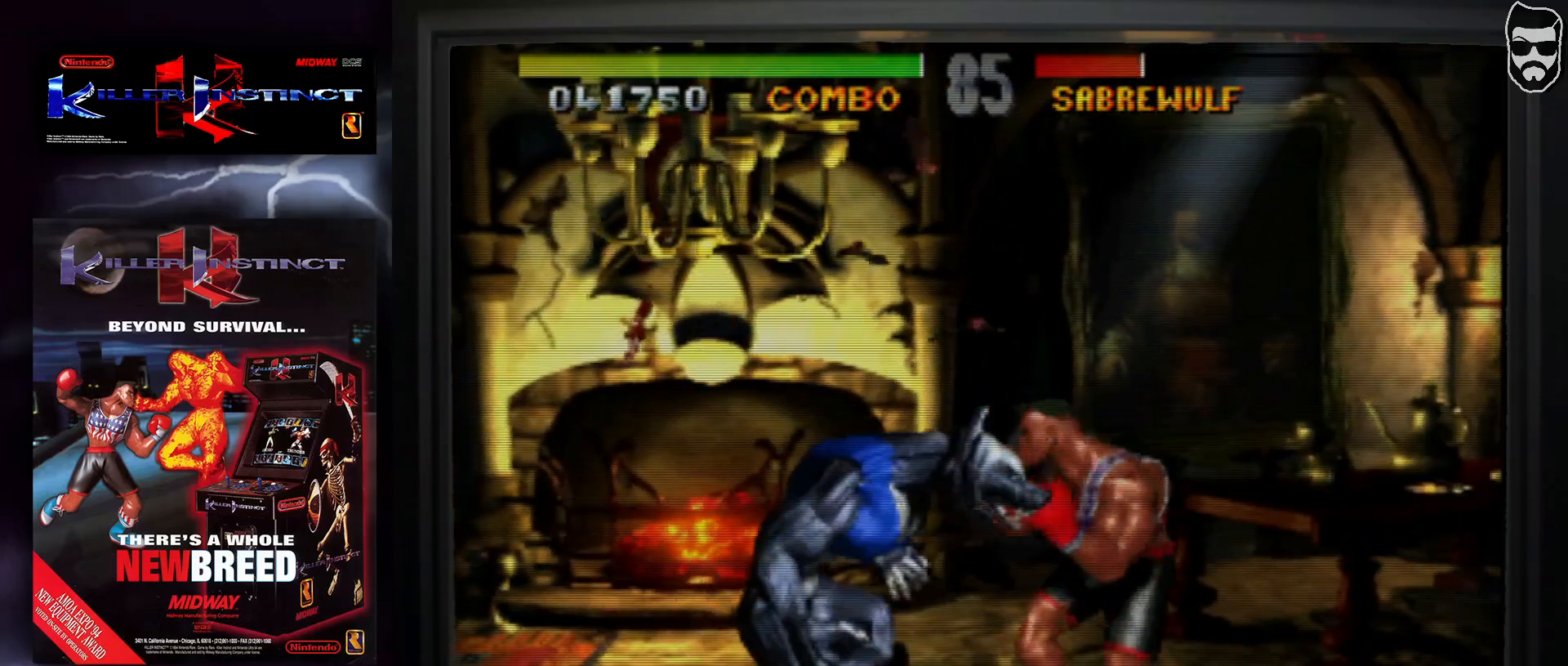
{"buttons": [], "events": [[450, "SQUARE", "down"], [483, "SQUARE", "up"]]}
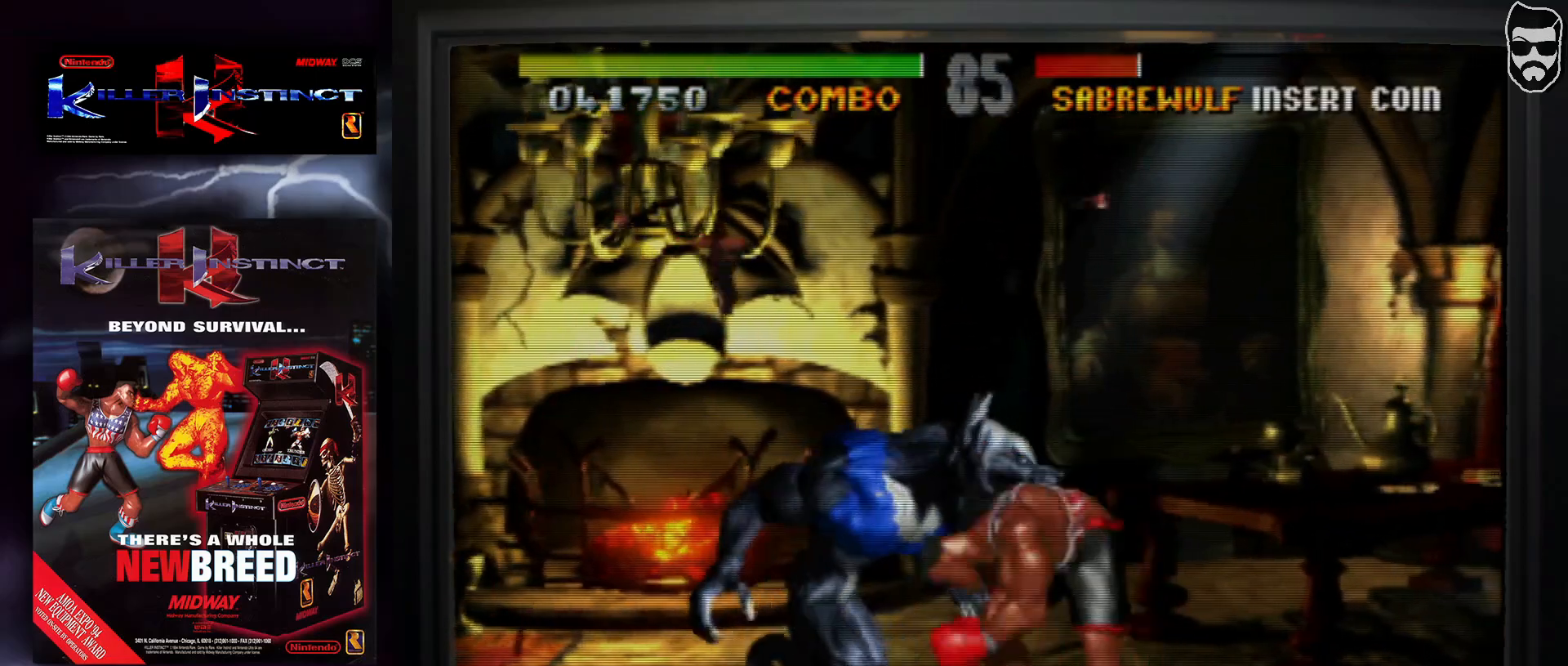
{"buttons": ["CIRCLE"], "events": [[67, "SQUARE", "down"], [300, "SQUARE", "up"], [500, "CIRCLE", "down"]]}
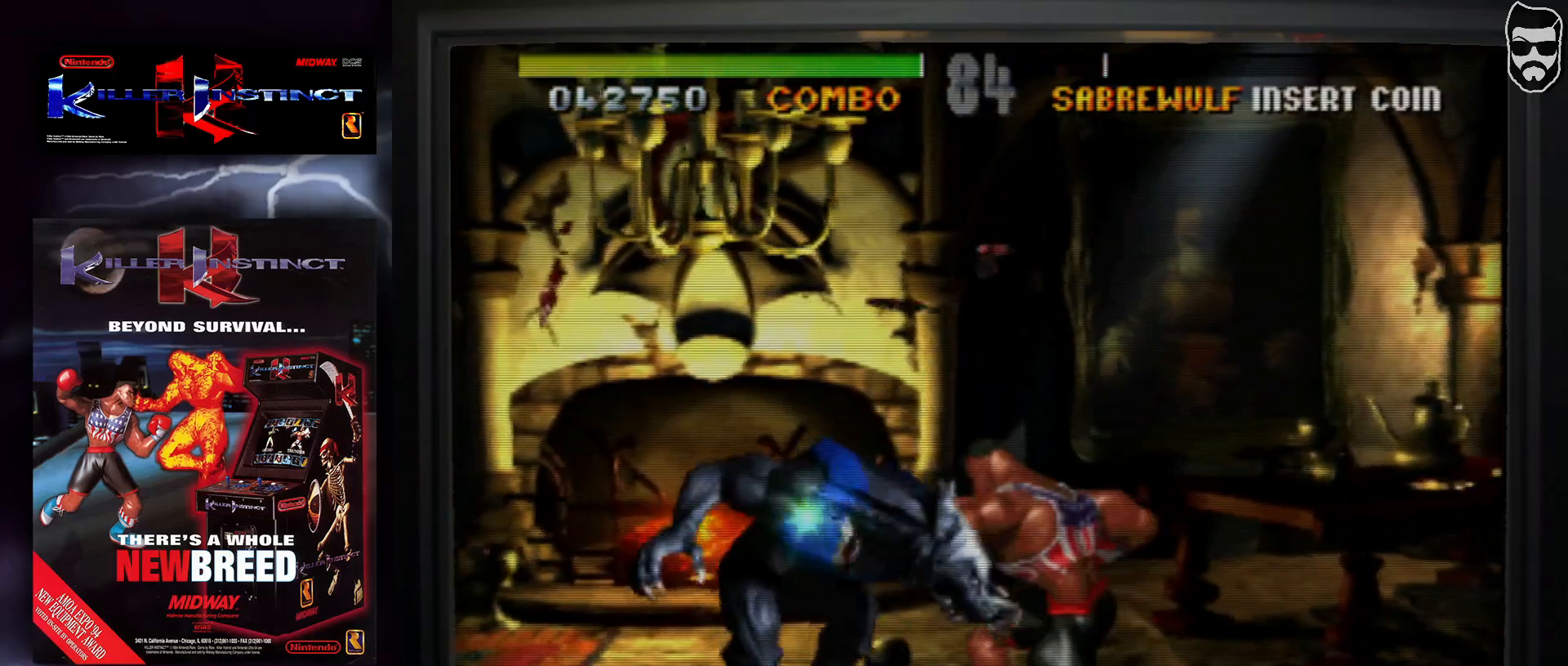
{"buttons": [], "events": [[83, "CIRCLE", "up"], [133, "CIRCLE", "down"], [217, "CIRCLE", "up"], [250, "CIRCLE", "down"], [333, "CIRCLE", "up"], [400, "CIRCLE", "down"], [483, "CIRCLE", "up"]]}
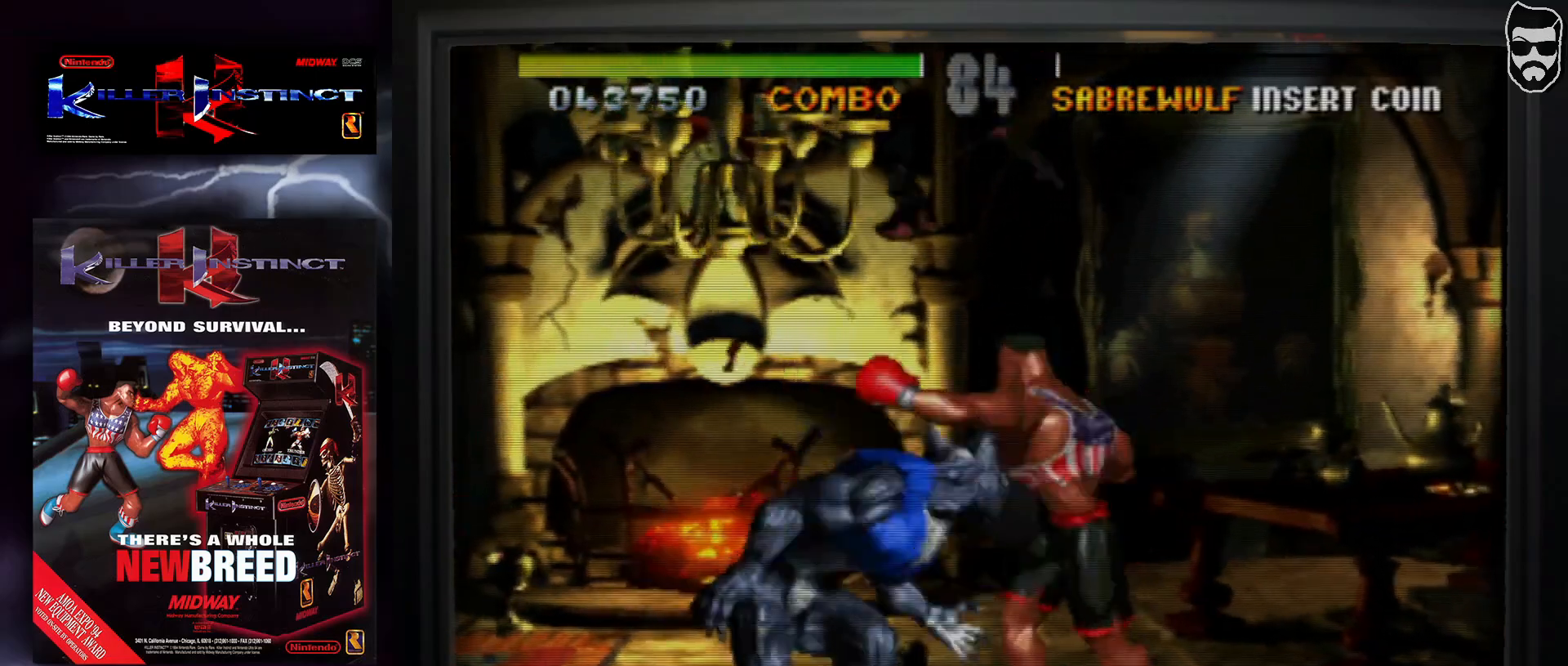
{"buttons": [], "events": [[33, "CIRCLE", "down"], [183, "CIRCLE", "up"], [317, "TRIANGLE", "down"], [400, "TRIANGLE", "up"]]}
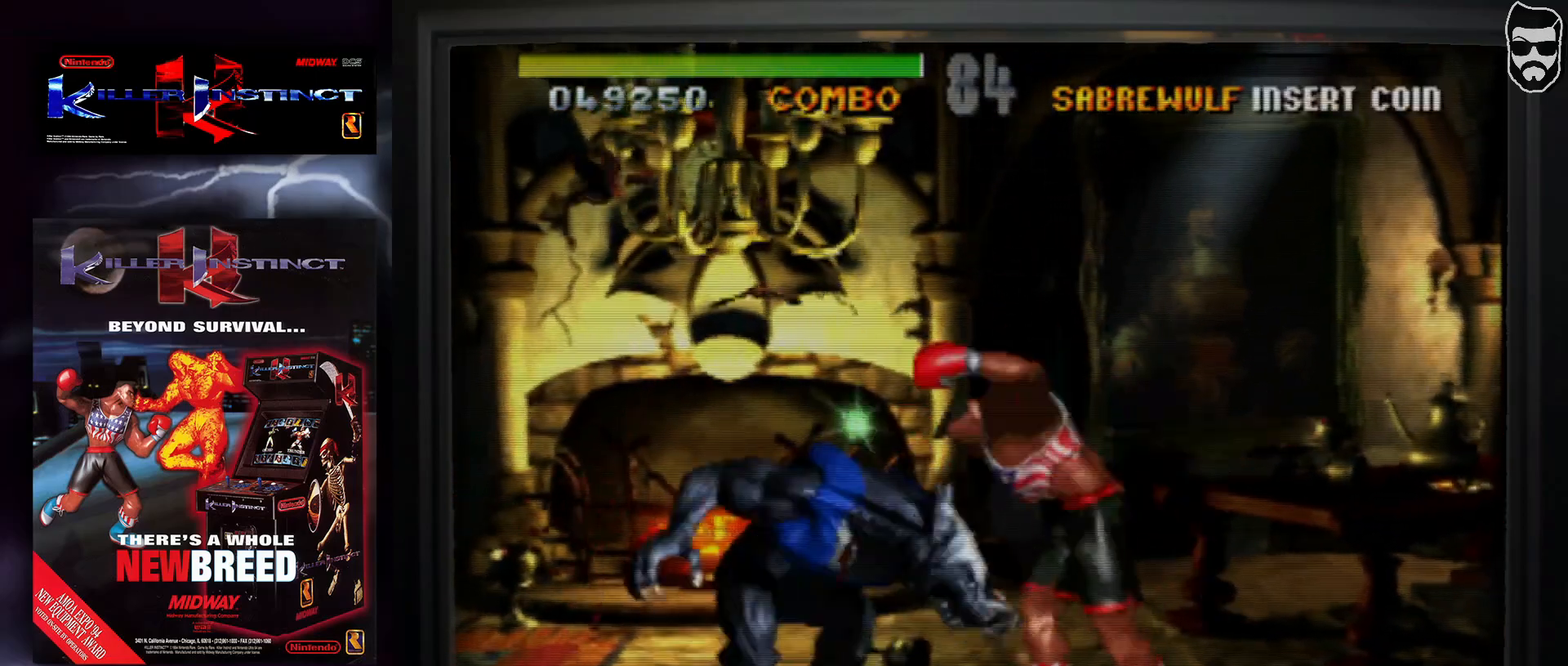
{"buttons": ["TRIANGLE"], "events": [[50, "TRIANGLE", "down"], [133, "TRIANGLE", "up"], [233, "TRIANGLE", "down"], [317, "TRIANGLE", "up"], [417, "TRIANGLE", "down"]]}
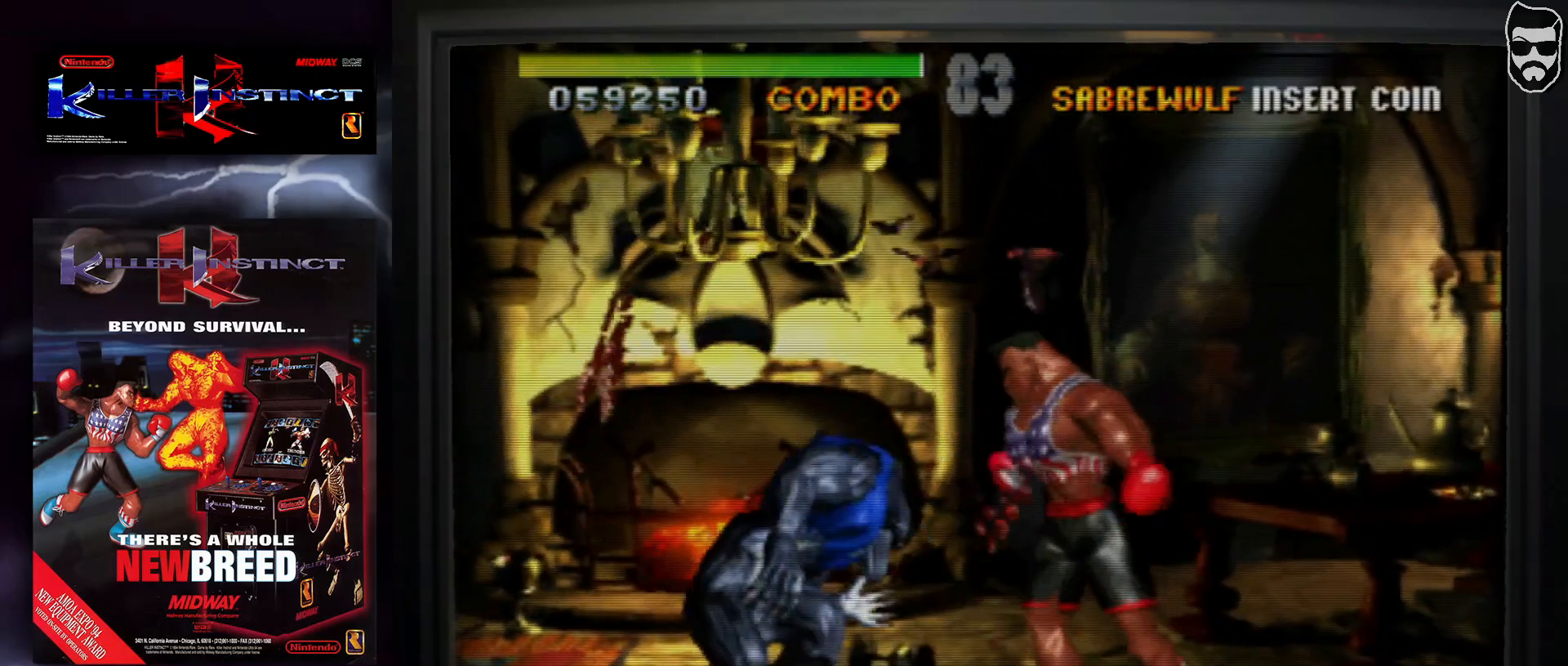
{"buttons": [], "events": [[483, "TRIANGLE", "up"]]}
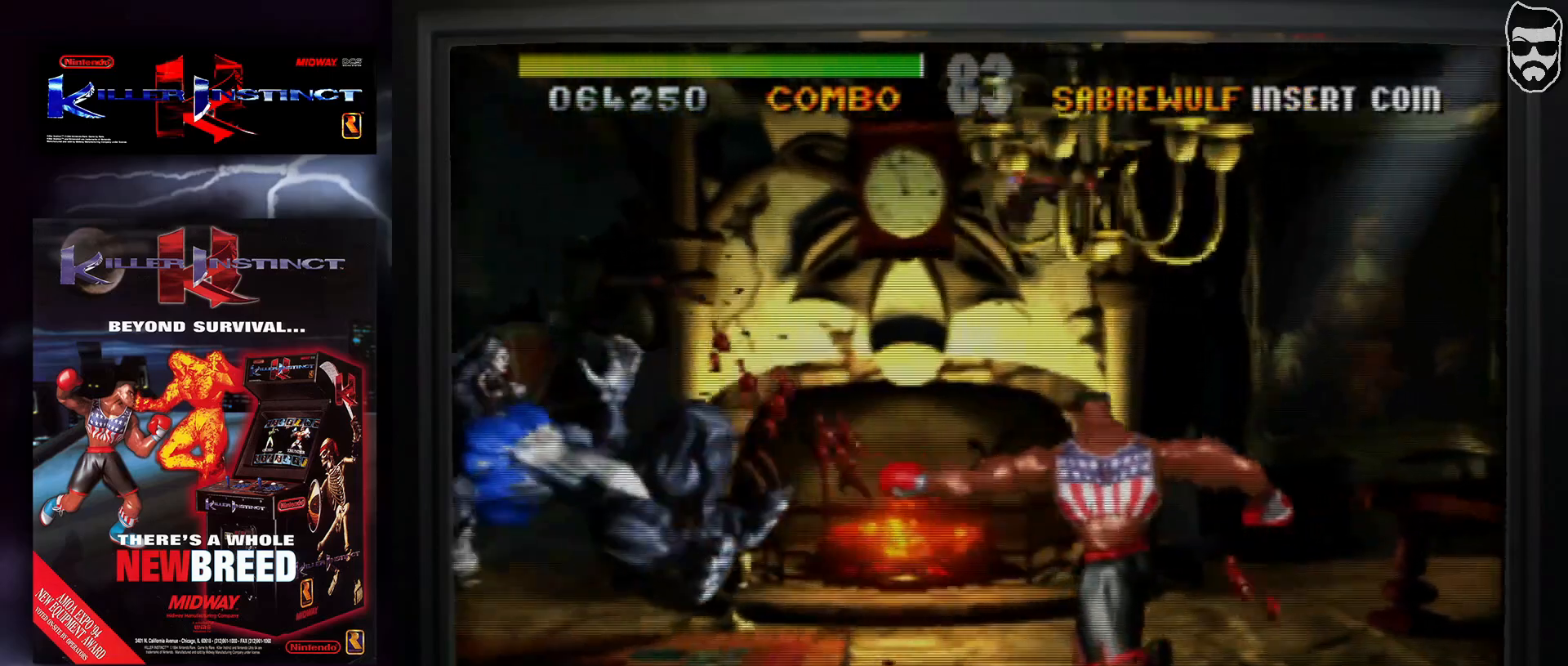
{"buttons": [], "events": []}
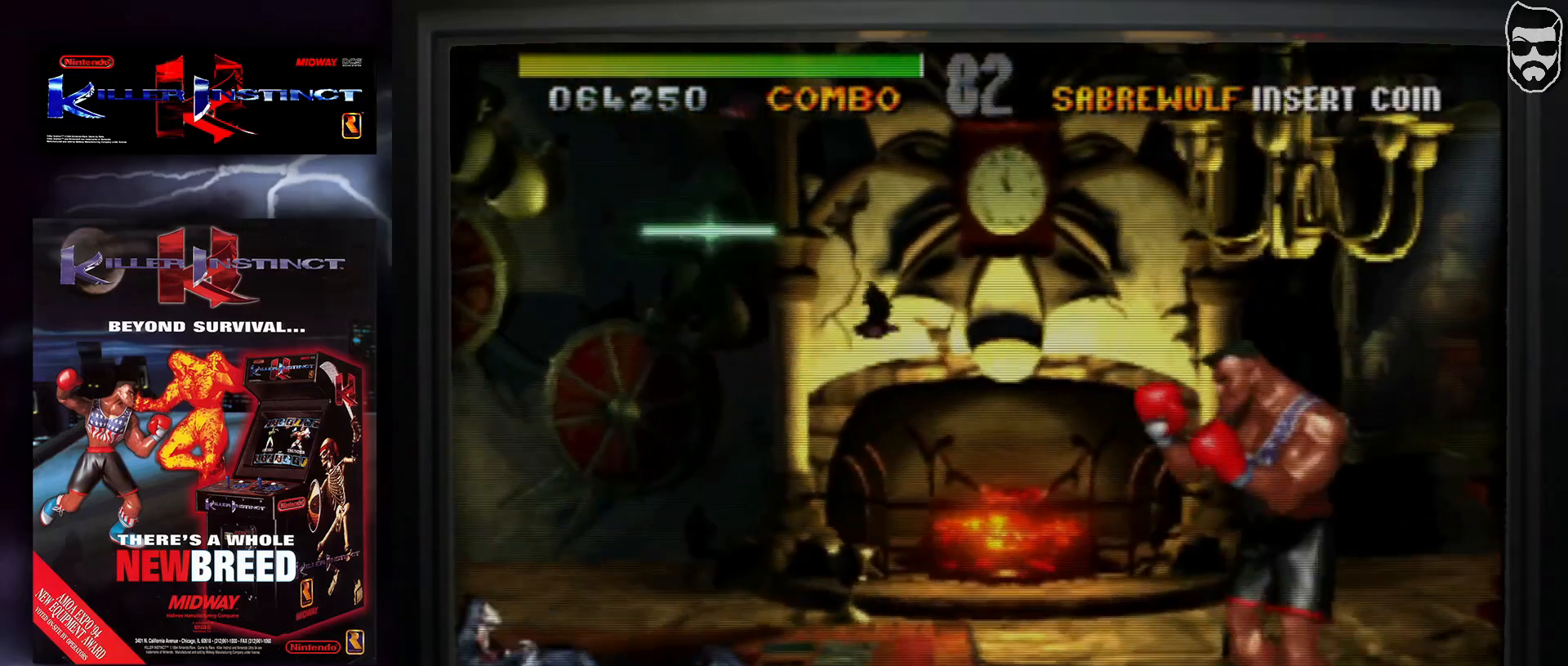
{"buttons": [], "events": []}
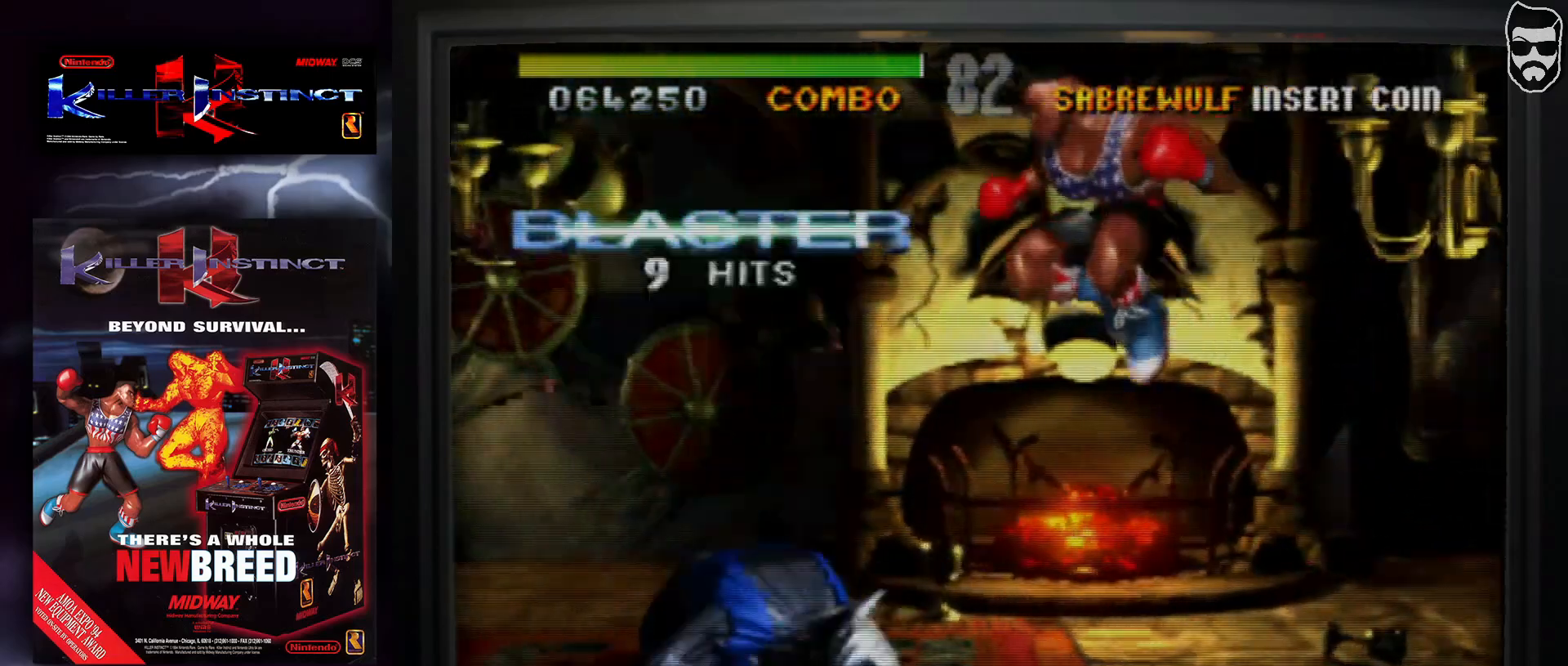
{"buttons": [], "events": [[300, "CIRCLE", "down"], [367, "CIRCLE", "up"]]}